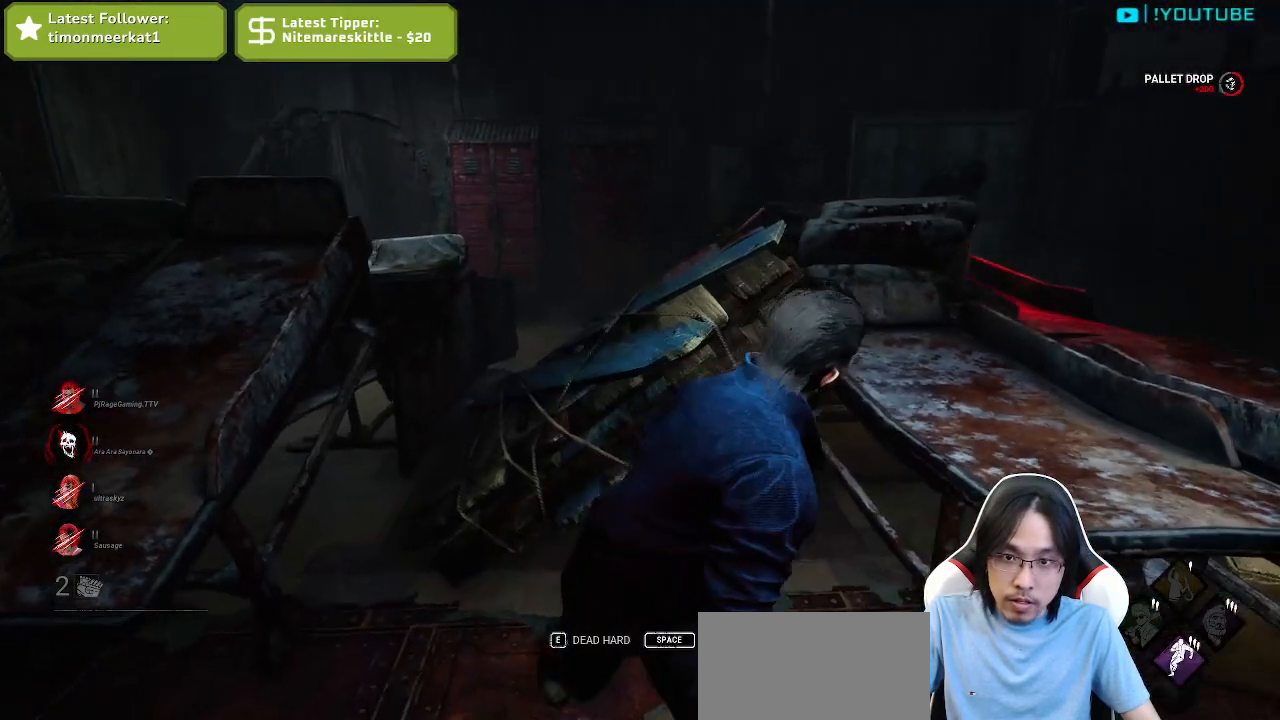
Gameplay with keyboard and mouse; each line is a JSON object with the keys and mouse buttons held at the frame after it. "events" lists presses ("down") and releases ("up") of "a", "ctrl", "d", "e", "q", "s", "shift", "space", "w", "mouse_left", "mouse_wheel", "mouse_right", "mouse_mb4" and "mouse_mb5" between this image and that frame as [ms after this image, input, new state], when the widget could be followed in between. "mouse_left", "mouse_wheel", "mouse_right", "mouse_mb4", "mouse_mb5" = the "left", "wheel", "right", "mb4", "mb5" buttons of the "mouse" list. No other keys are recorded. "wheel" means that the mouse wheel is clicked or scrolled. Mouse movement is not recorded.
{"keys": ["a", "shift"], "mouse": [], "events": [[284, "s", "up"]]}
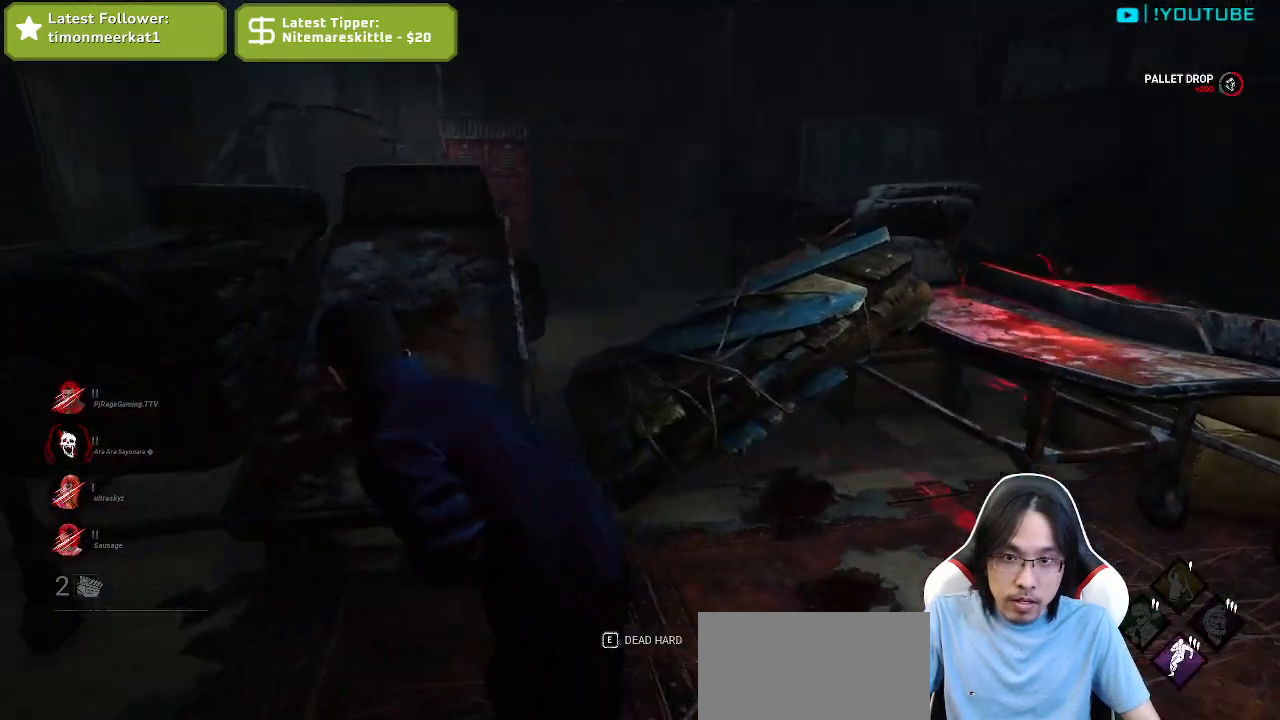
{"keys": ["a", "shift"], "mouse": [], "events": []}
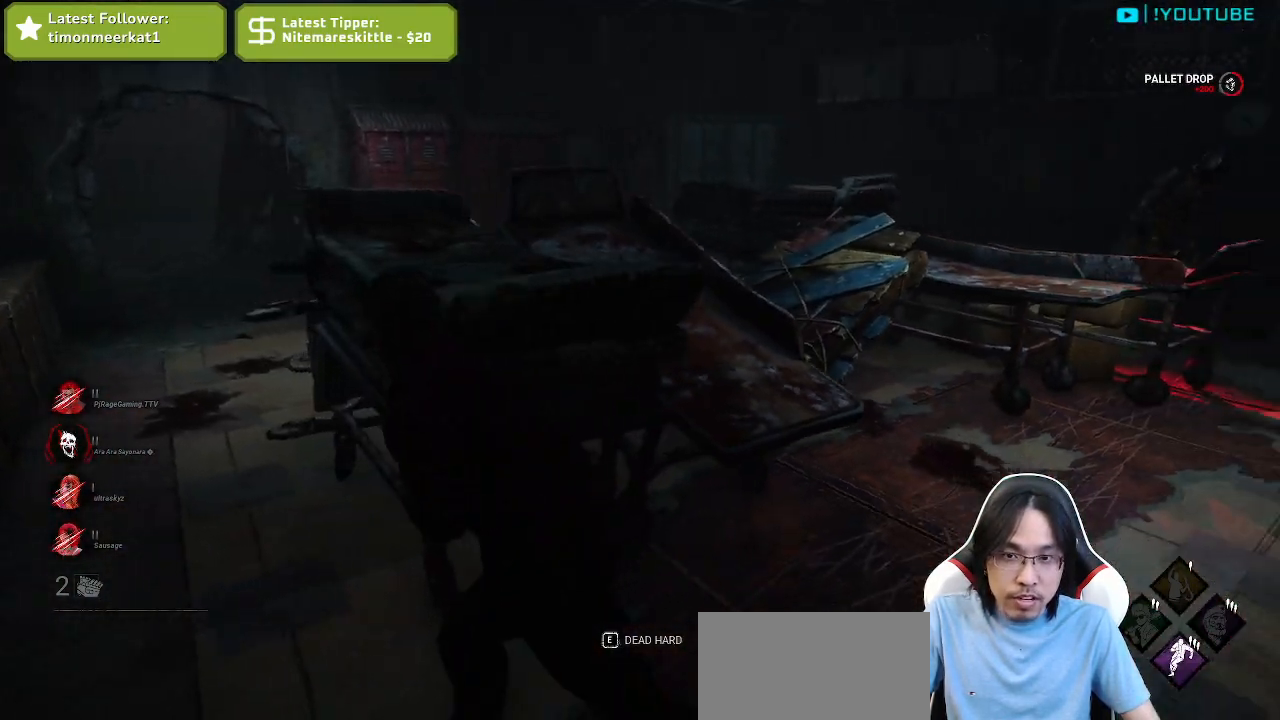
{"keys": ["a", "shift", "w"], "mouse": [], "events": [[100, "w", "down"]]}
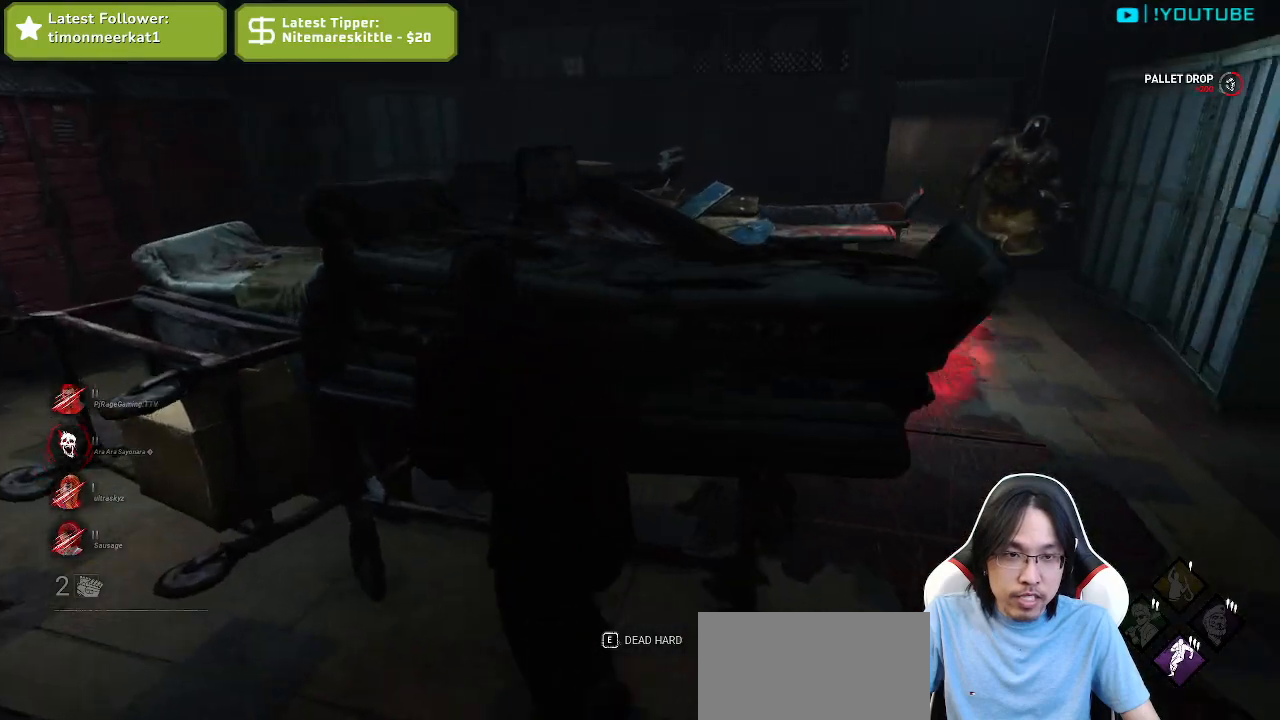
{"keys": ["a", "shift"], "mouse": [], "events": [[67, "w", "up"]]}
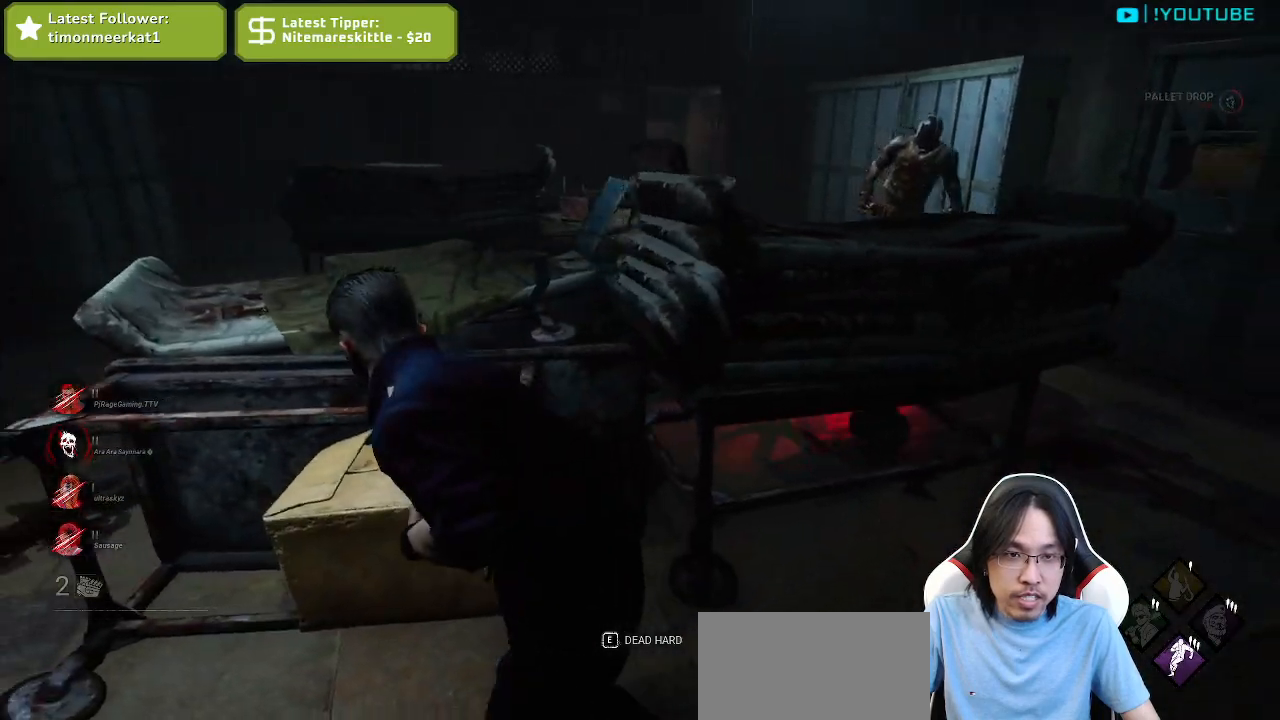
{"keys": ["a", "shift", "w"], "mouse": [], "events": [[467, "w", "down"]]}
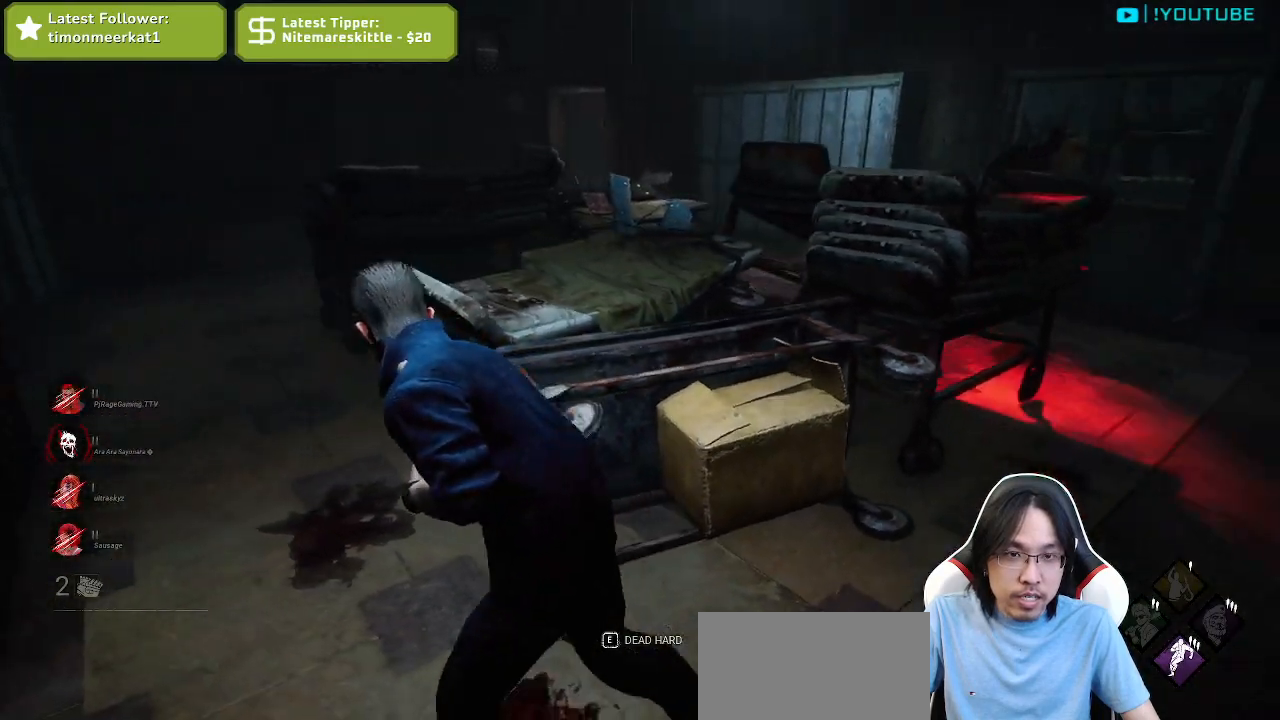
{"keys": ["a", "shift", "w"], "mouse": [], "events": []}
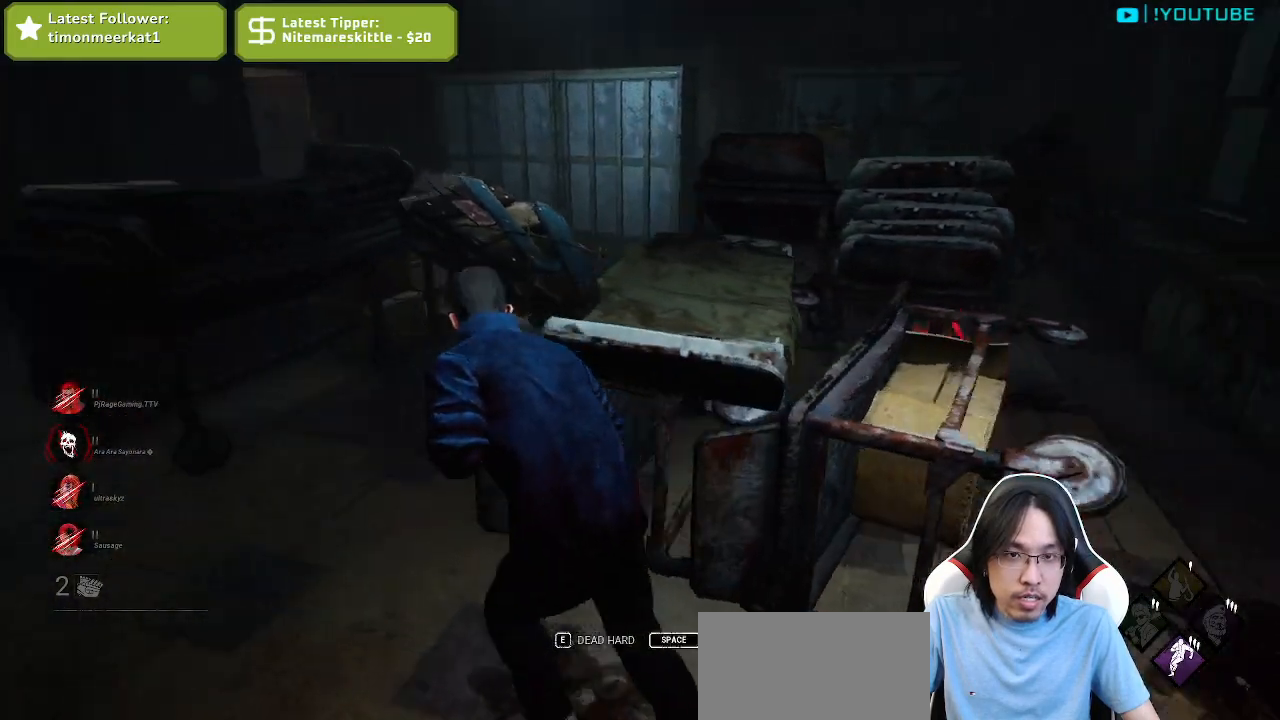
{"keys": ["shift", "w"], "mouse": [], "events": [[334, "a", "up"]]}
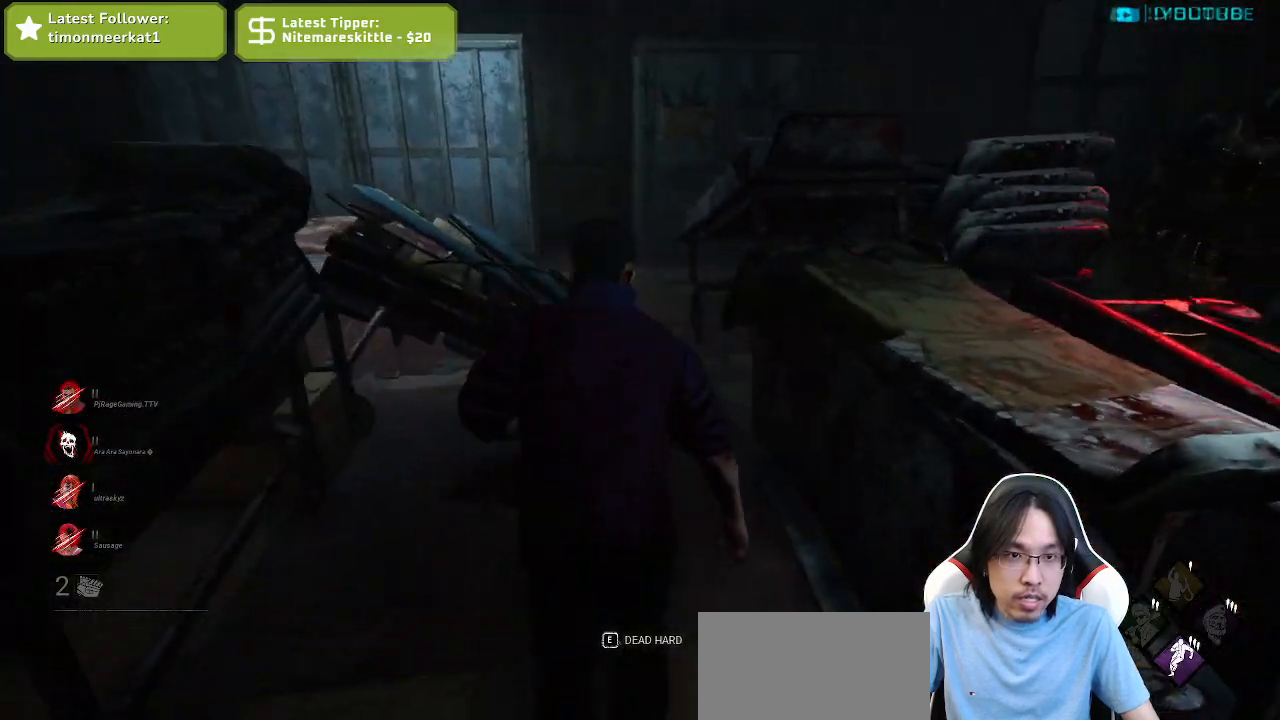
{"keys": ["a", "shift"], "mouse": [], "events": [[150, "a", "down"], [184, "w", "up"]]}
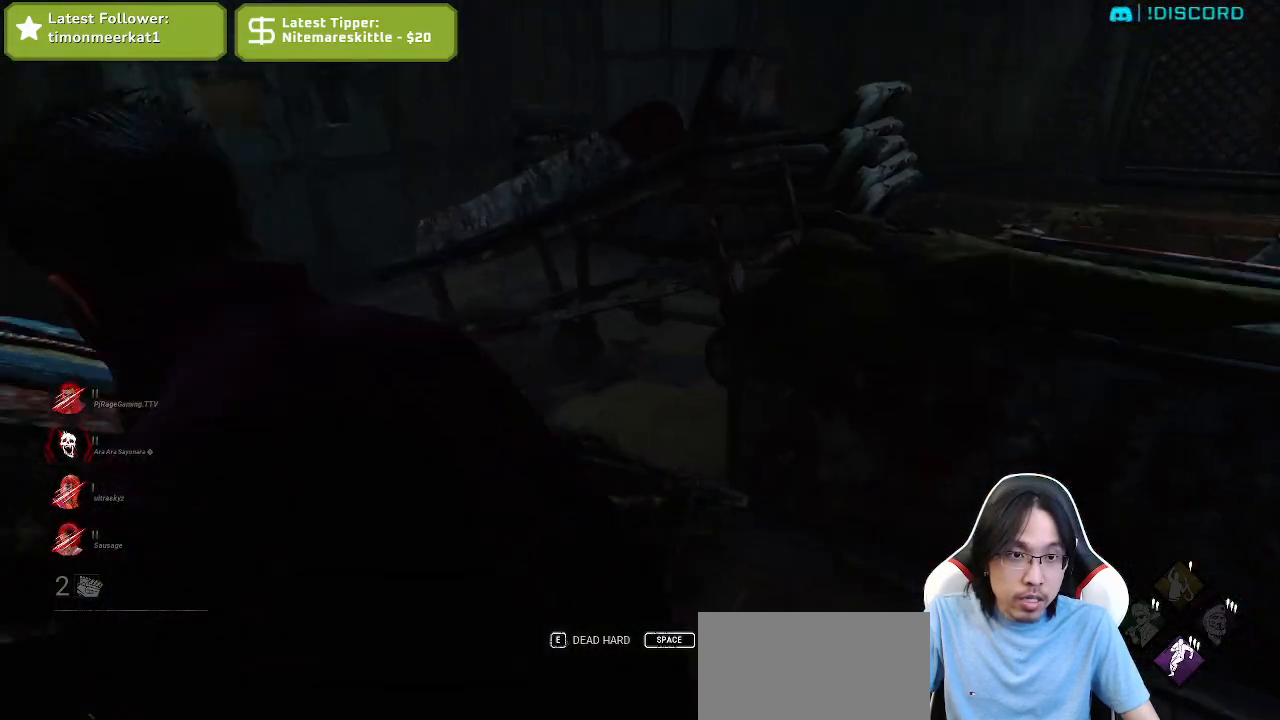
{"keys": ["a", "shift"], "mouse": [], "events": [[184, "space", "down"], [317, "space", "up"]]}
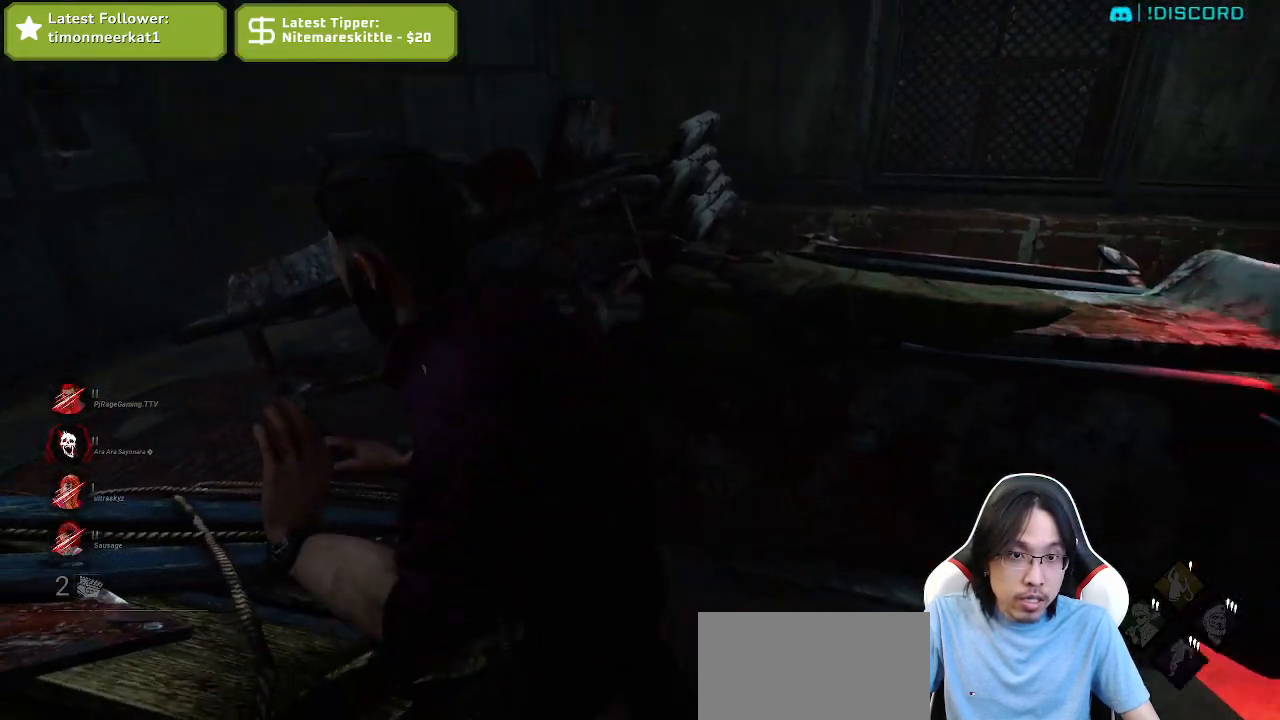
{"keys": ["a", "shift"], "mouse": [], "events": []}
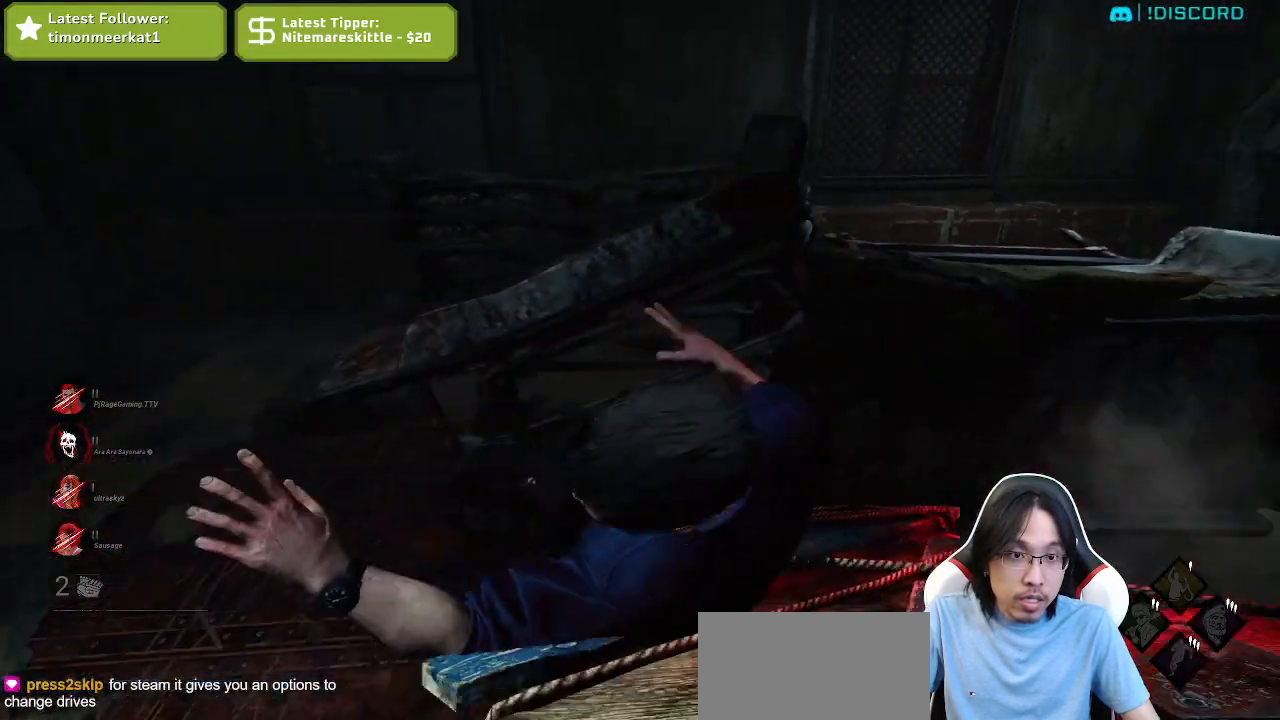
{"keys": ["d", "s", "shift"], "mouse": [], "events": [[17, "s", "down"], [167, "a", "up"], [317, "d", "down"]]}
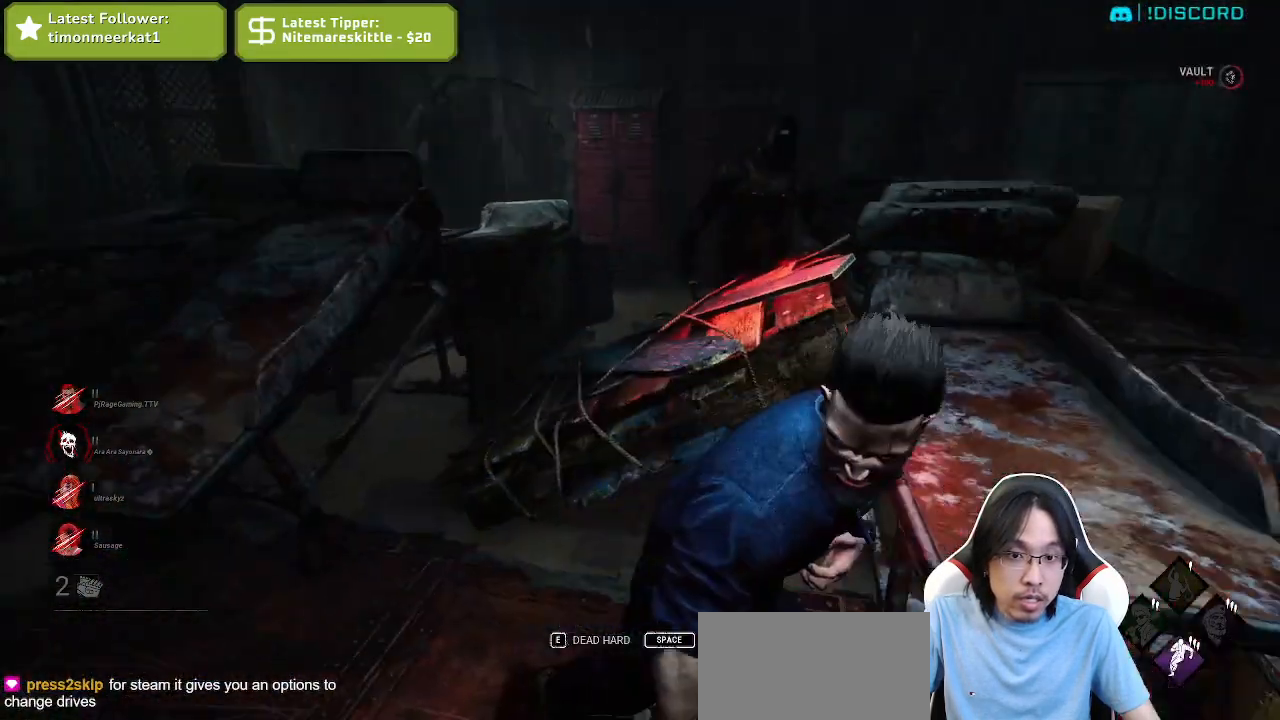
{"keys": ["a", "s", "shift"], "mouse": [], "events": [[50, "s", "up"], [100, "a", "down"], [134, "d", "up"], [417, "s", "down"]]}
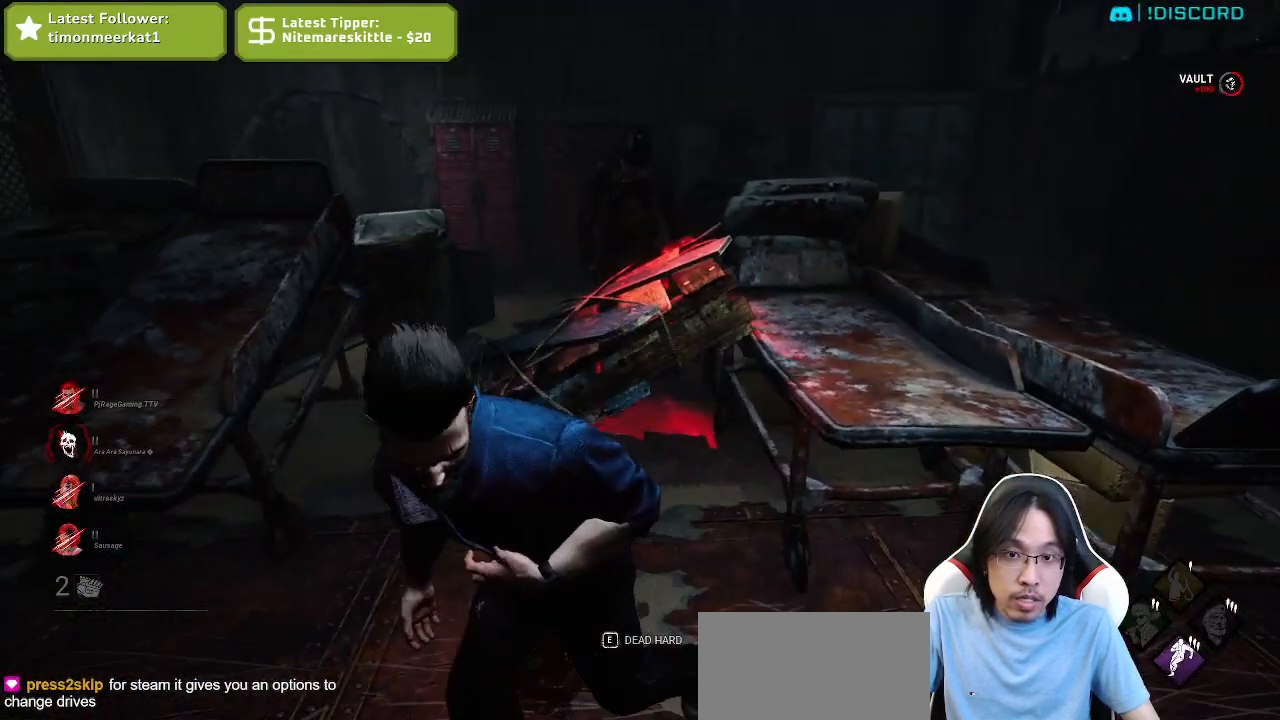
{"keys": ["d", "shift", "w"], "mouse": [], "events": [[34, "d", "down"], [67, "a", "up"], [84, "s", "up"], [267, "w", "down"]]}
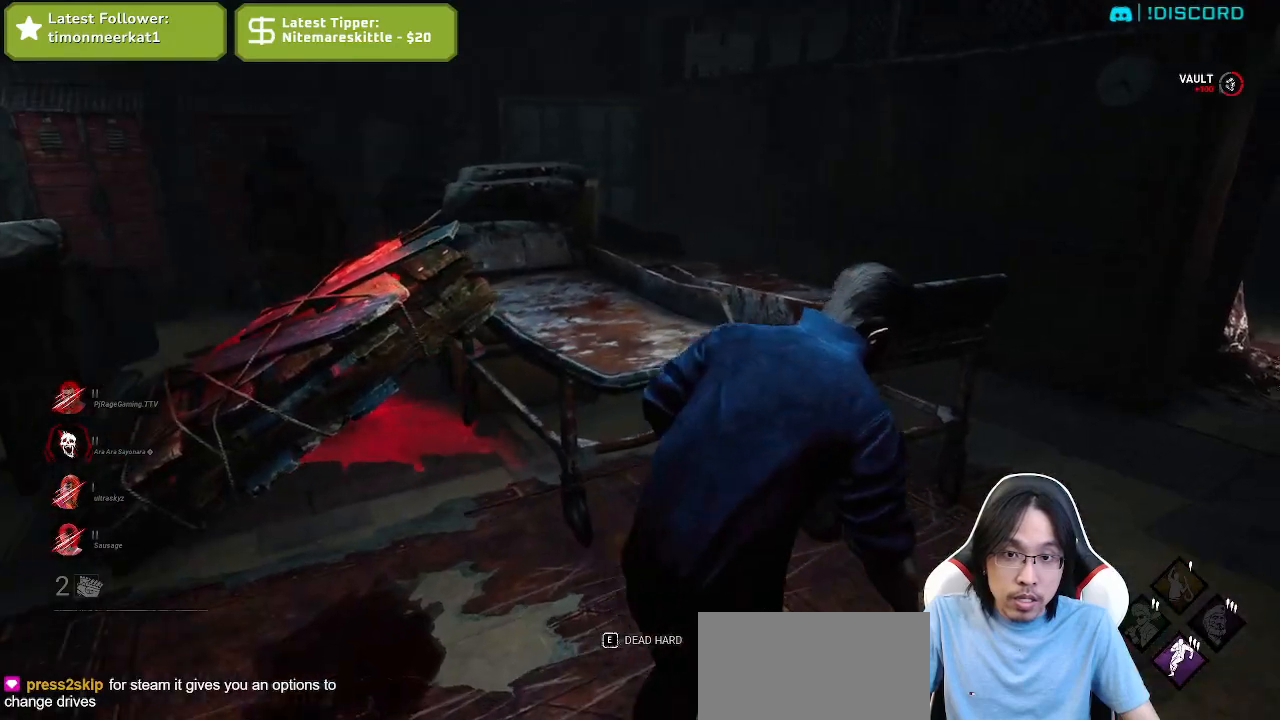
{"keys": ["d", "shift"], "mouse": [], "events": [[234, "w", "up"]]}
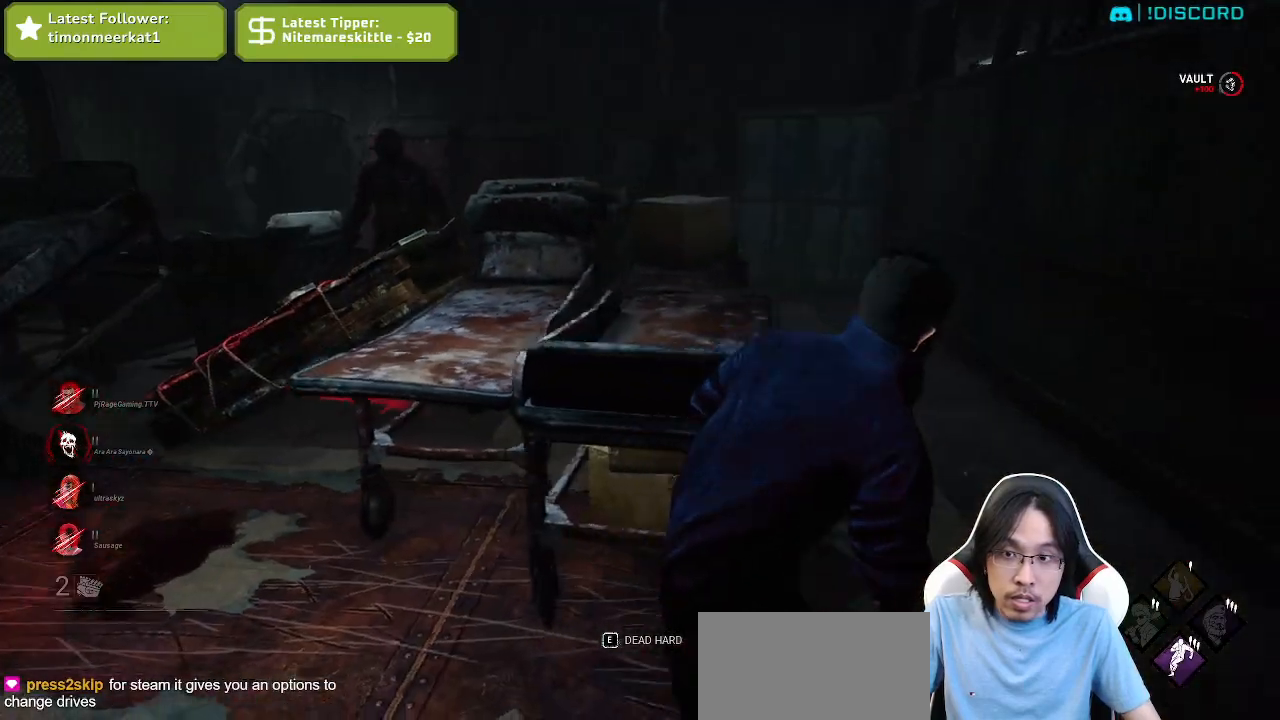
{"keys": ["shift", "w"], "mouse": [], "events": [[150, "s", "down"], [234, "s", "up"], [367, "w", "down"], [417, "d", "up"]]}
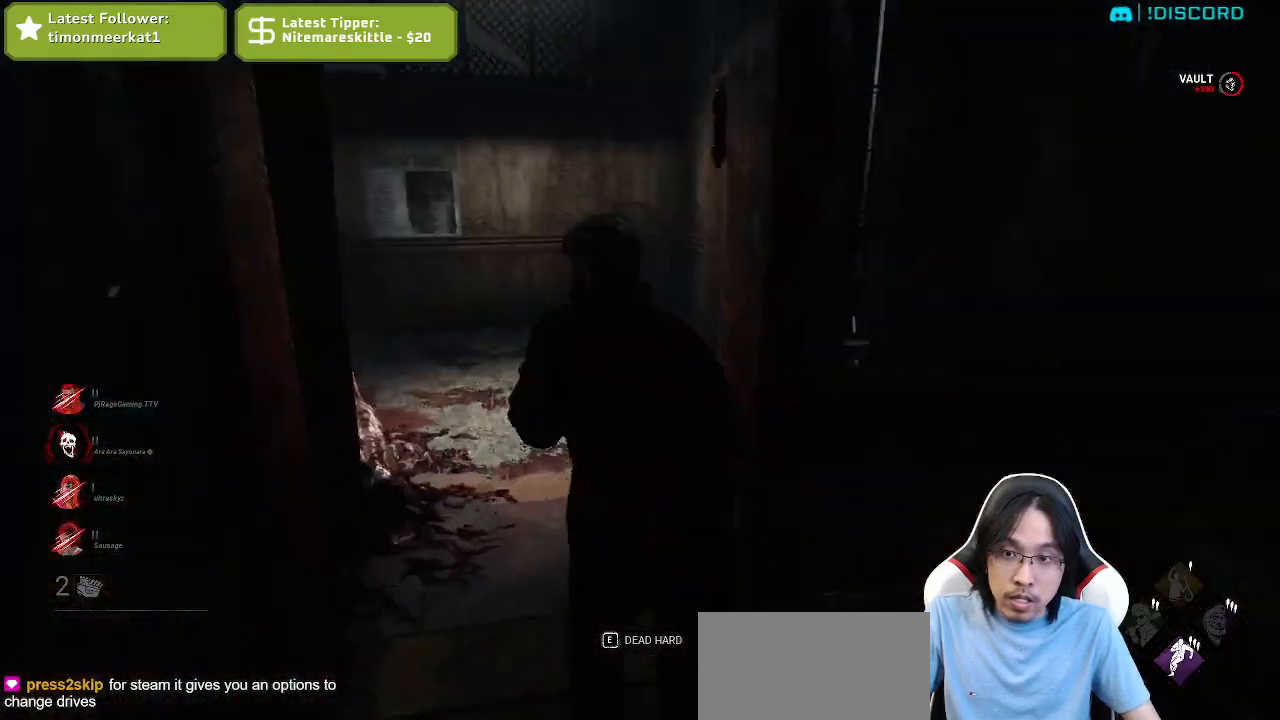
{"keys": ["shift", "w"], "mouse": [], "events": []}
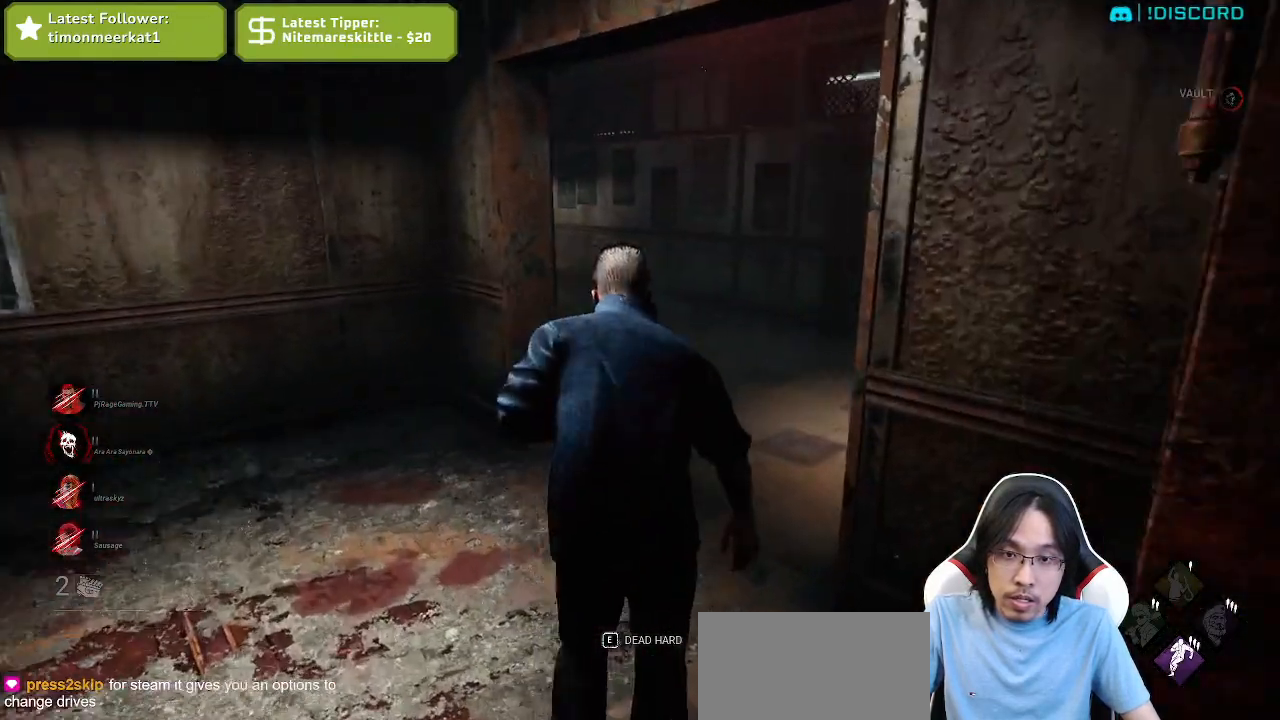
{"keys": ["shift", "w"], "mouse": [], "events": []}
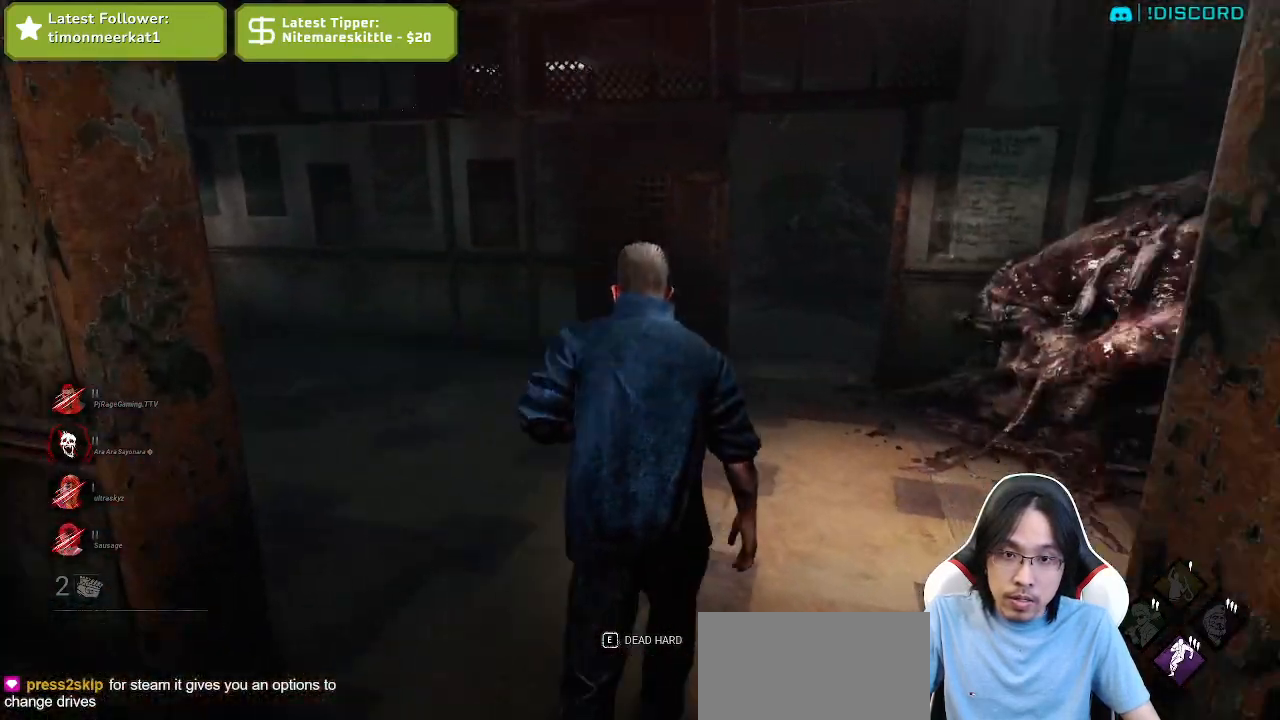
{"keys": ["shift", "w"], "mouse": [], "events": []}
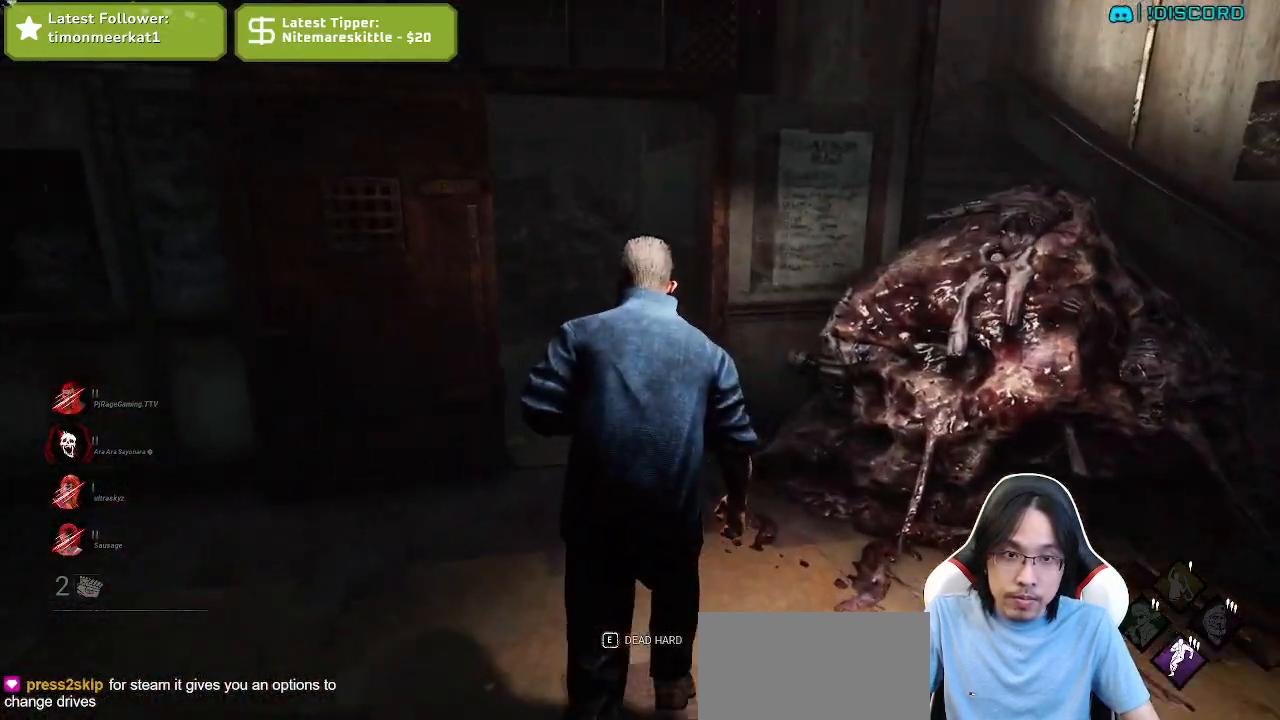
{"keys": ["d", "shift", "w"], "mouse": [], "events": [[284, "d", "down"]]}
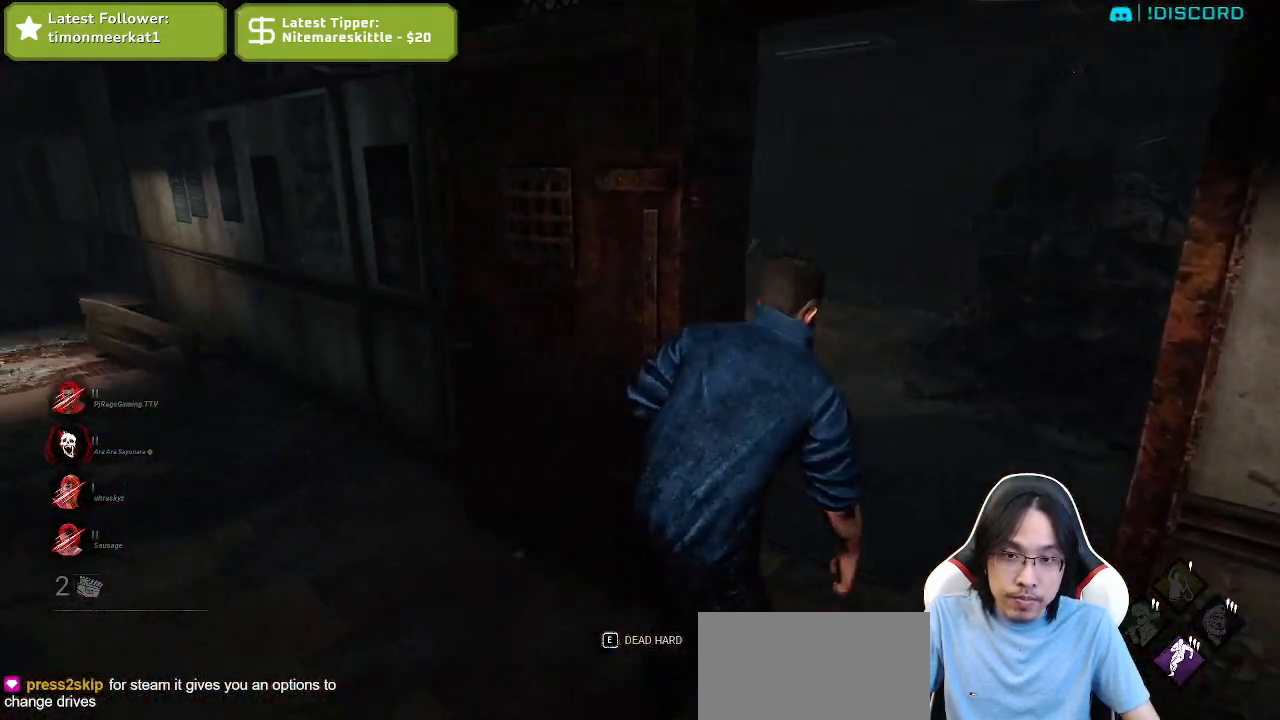
{"keys": ["shift", "w"], "mouse": [], "events": [[167, "d", "up"]]}
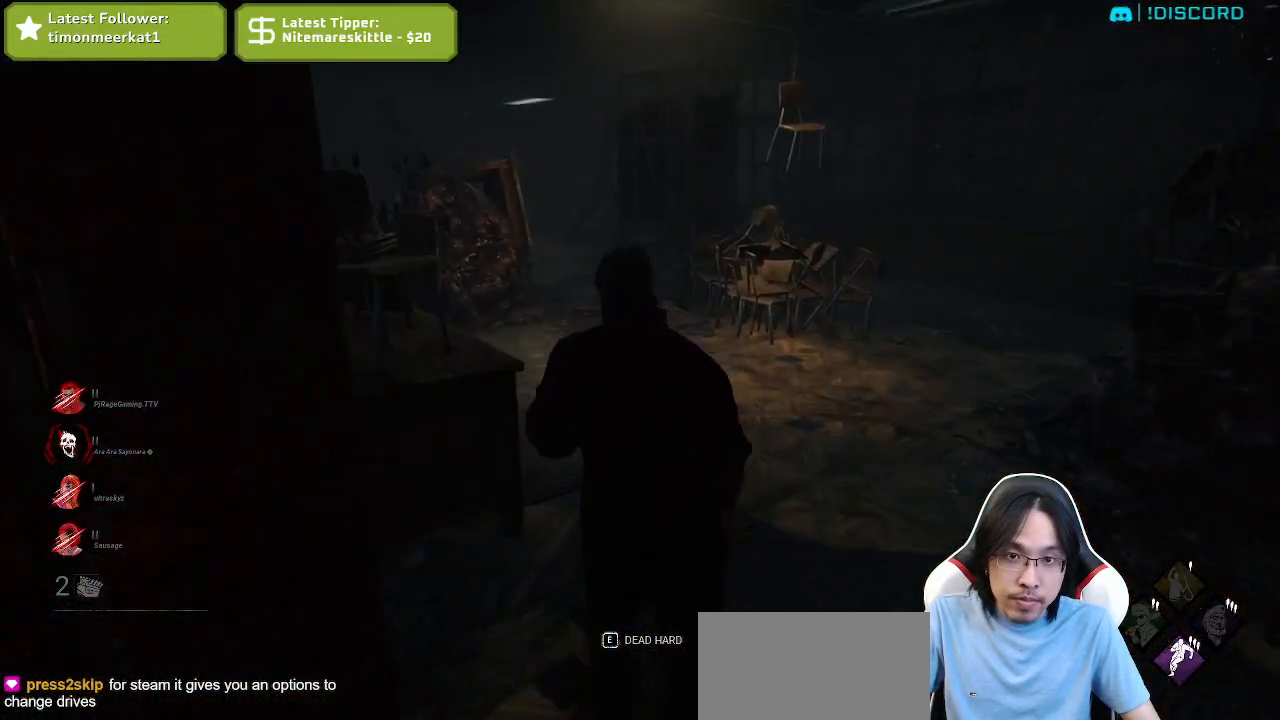
{"keys": ["shift", "w"], "mouse": [], "events": []}
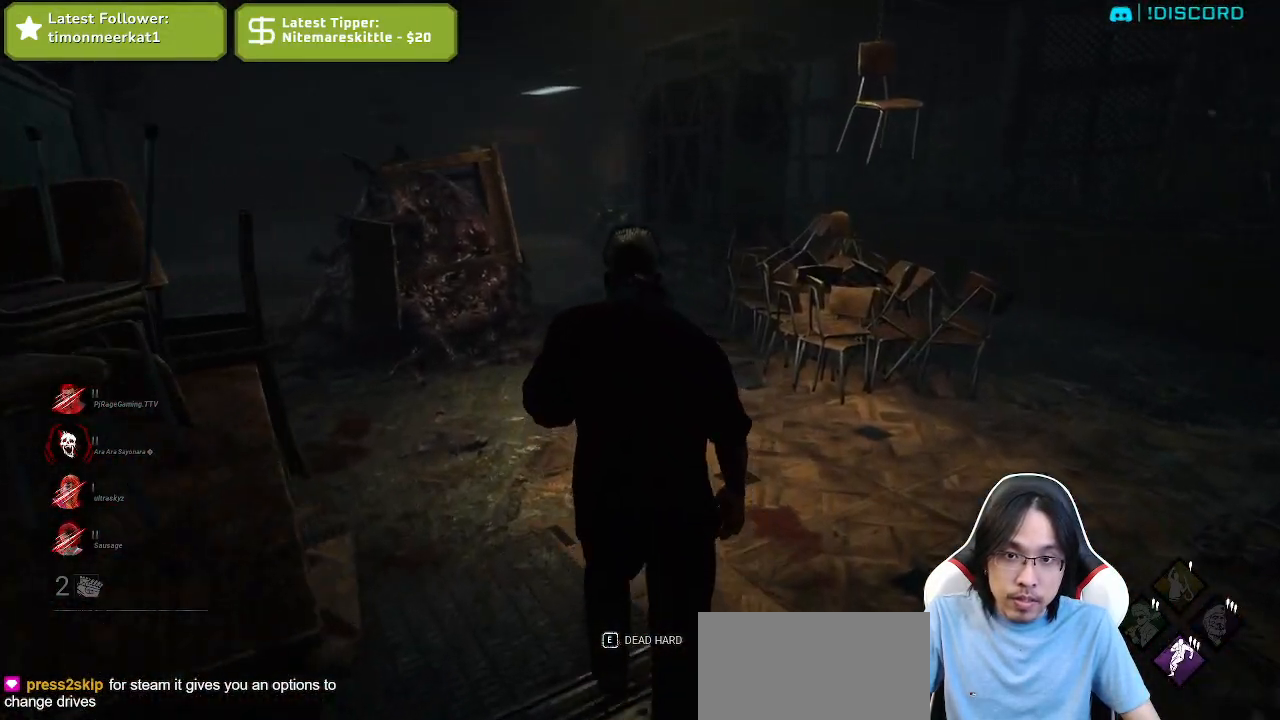
{"keys": ["a", "shift"], "mouse": [], "events": [[134, "a", "down"], [350, "w", "up"]]}
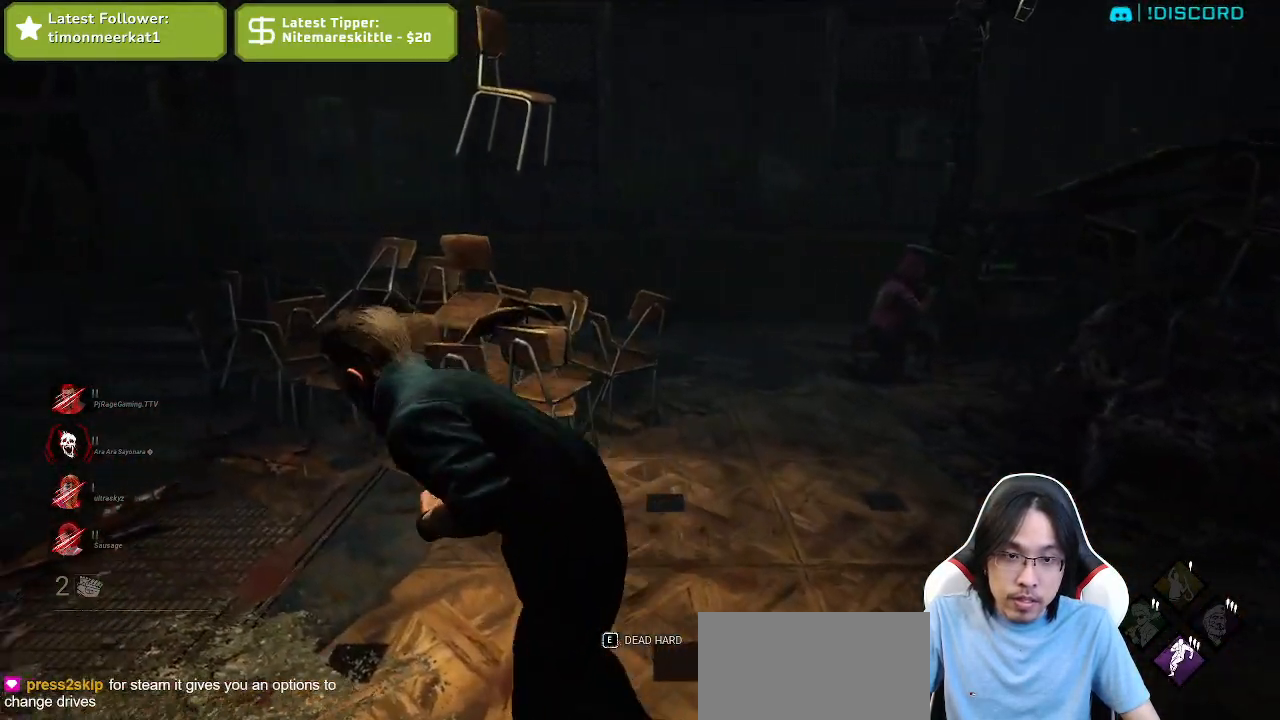
{"keys": ["shift", "w"], "mouse": [], "events": [[150, "w", "down"], [317, "a", "up"]]}
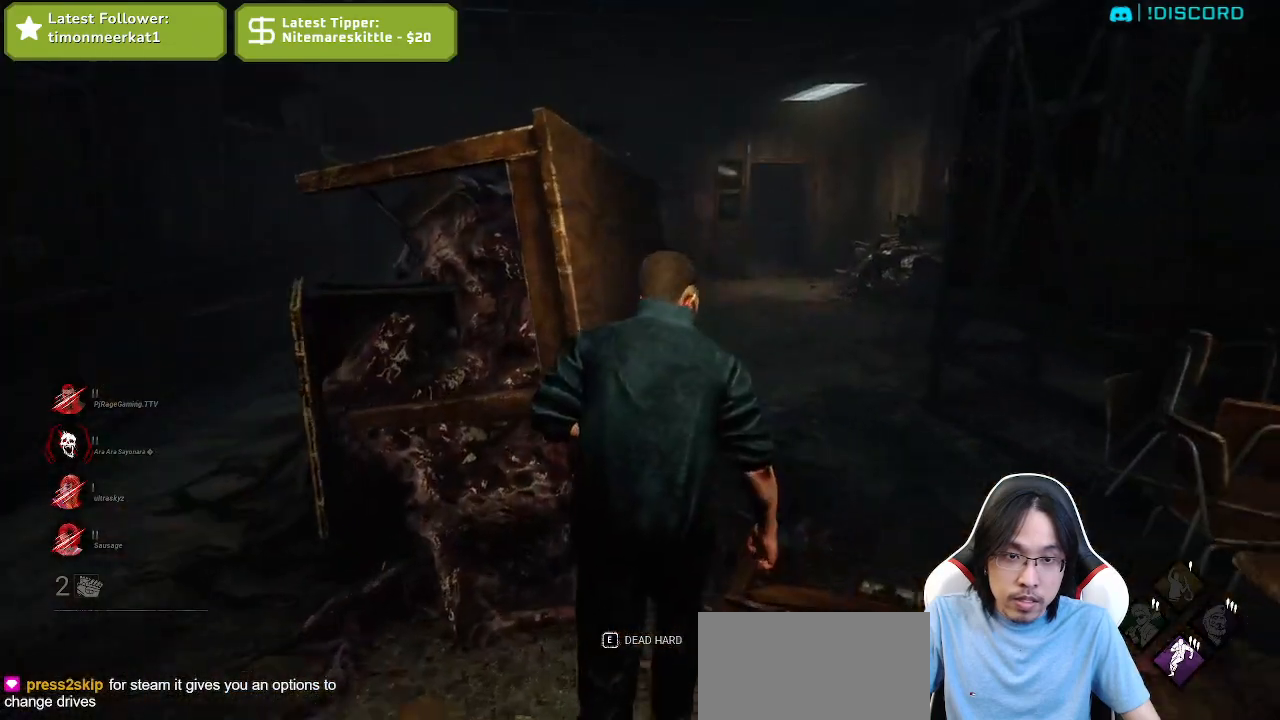
{"keys": ["d", "shift", "w"], "mouse": [], "events": [[184, "d", "down"]]}
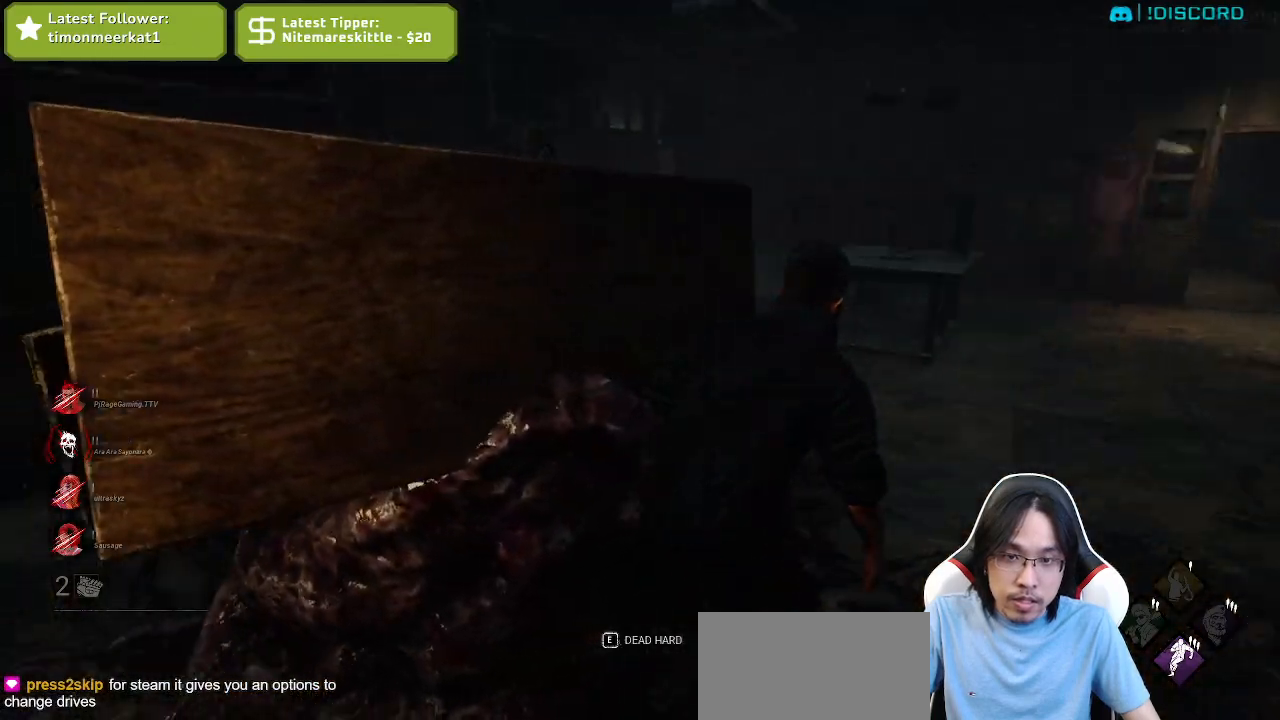
{"keys": ["d", "s", "shift"], "mouse": [], "events": [[67, "w", "up"], [250, "s", "down"]]}
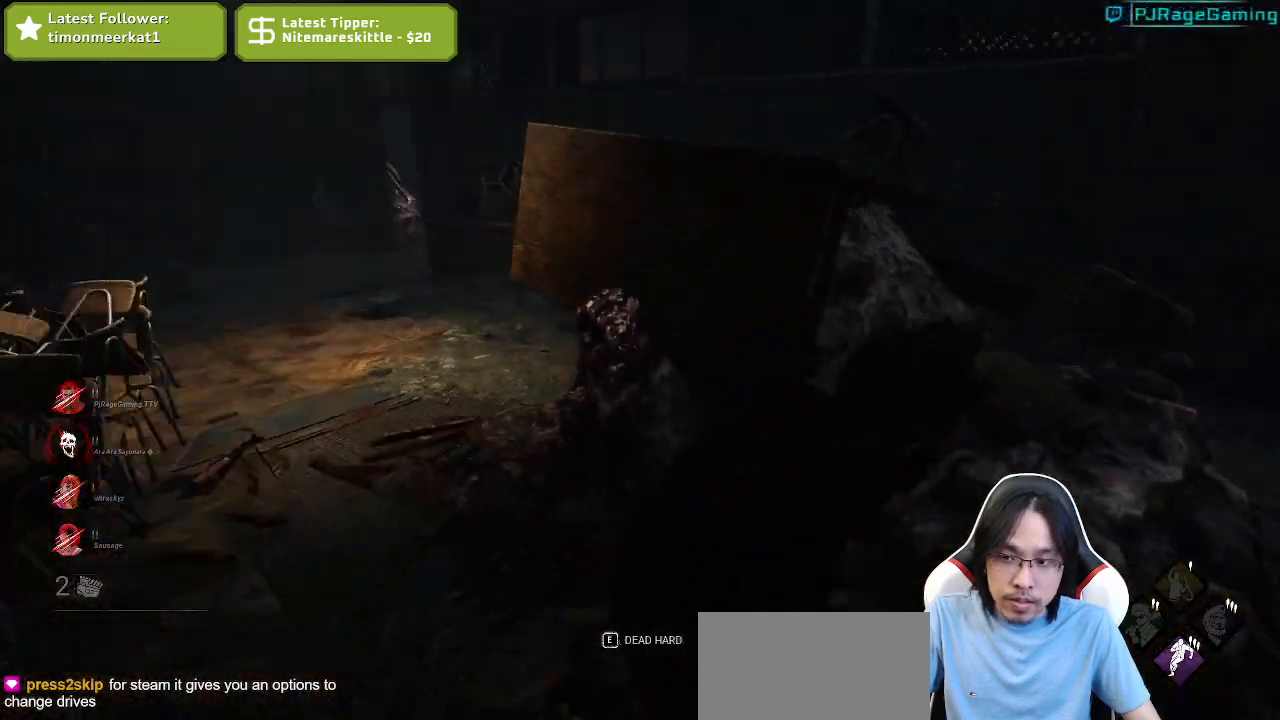
{"keys": ["d", "s", "shift"], "mouse": [], "events": []}
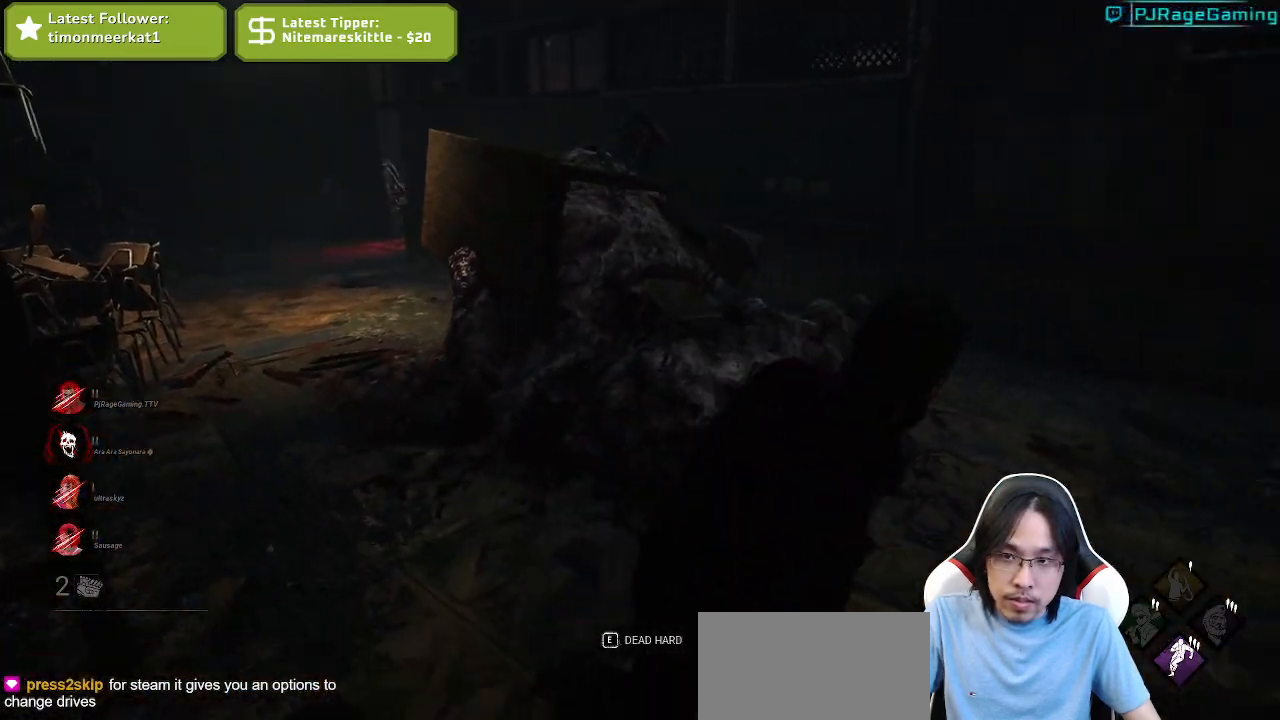
{"keys": ["d", "s", "shift"], "mouse": [], "events": []}
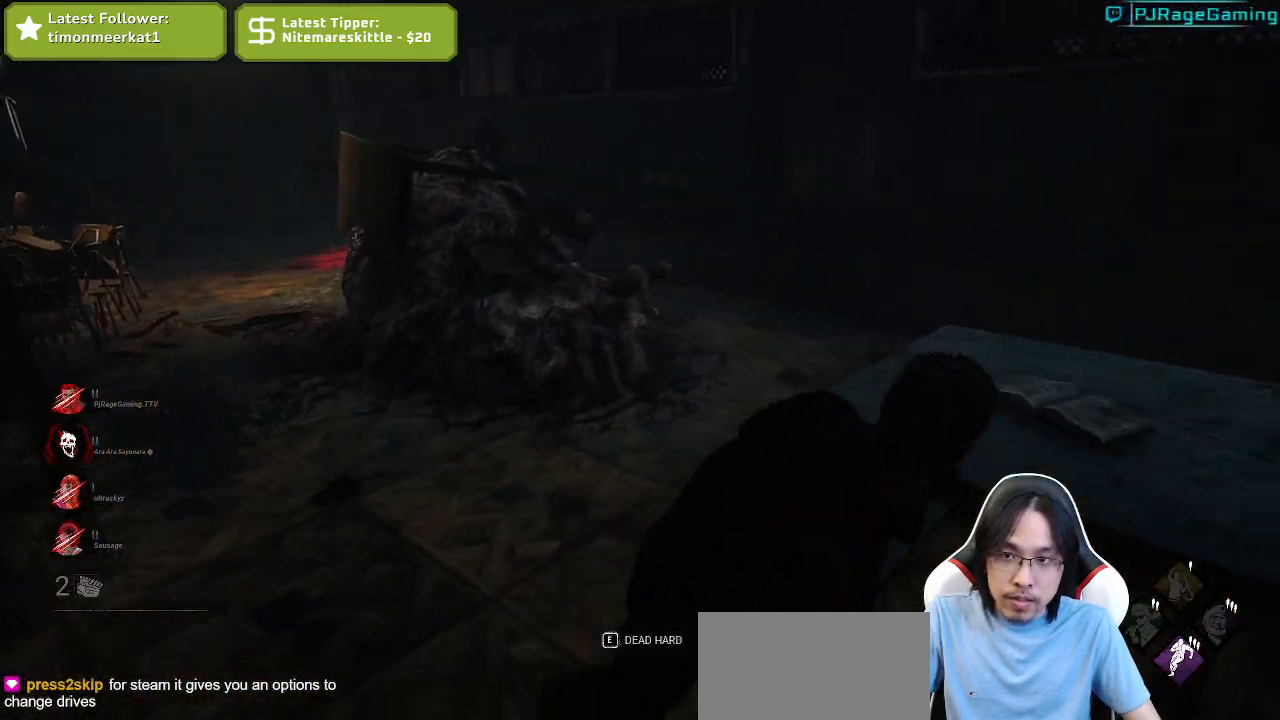
{"keys": ["d", "shift", "w"], "mouse": [], "events": [[200, "s", "up"], [350, "w", "down"]]}
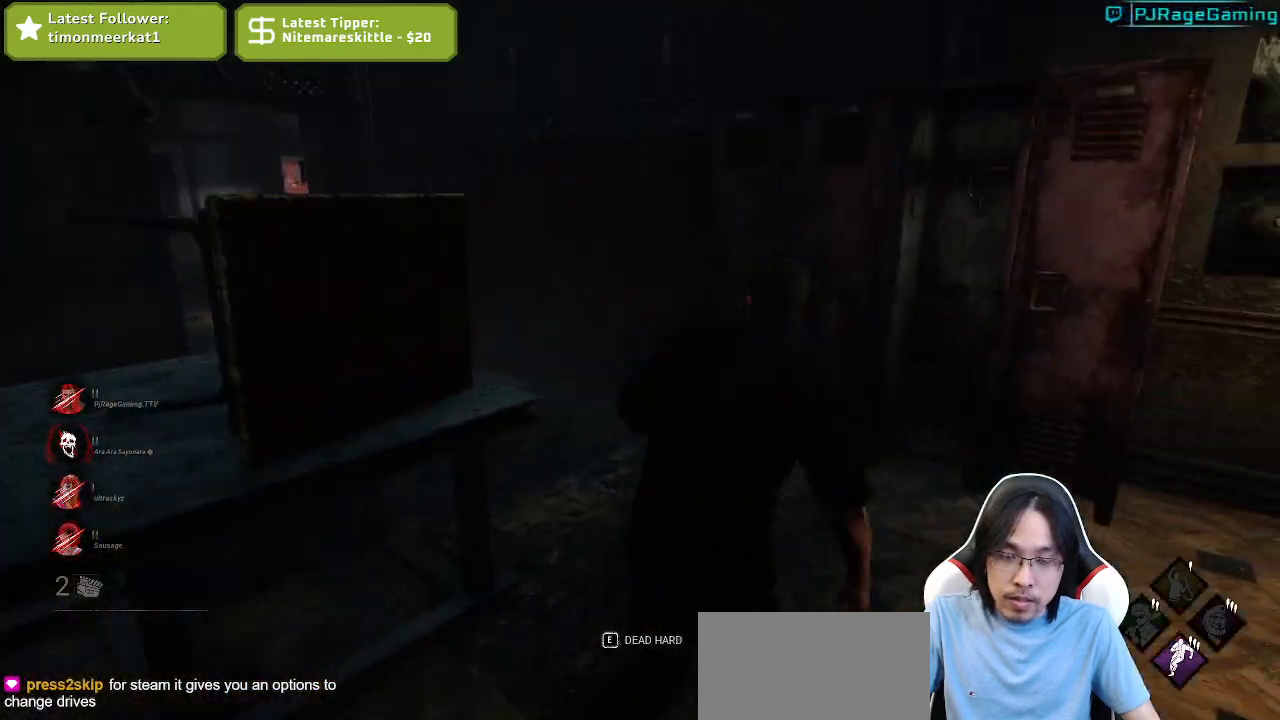
{"keys": ["d", "shift", "w"], "mouse": [], "events": [[217, "w", "up"], [500, "w", "down"]]}